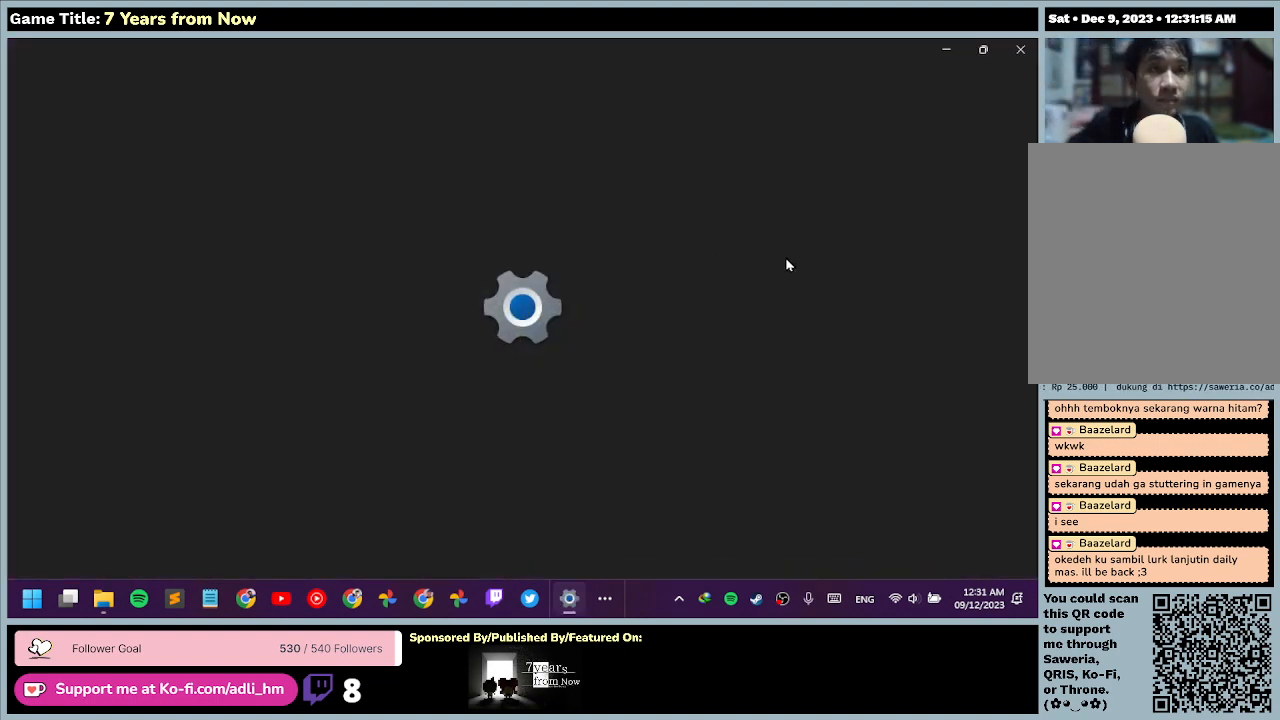
Gameplay with keyboard and mouse; each line is a JSON object with the keys and mouse buttons held at the frame after it. "events" lists presses ("down") and releases ("up") of "0", "1", "2", "3", "4", "5", "6", "7", "8", "9", "a", "alt", "b", "c", "caps_lock", "ctrl", "d", "down", "e", "escape", "f", "f1", "f2", "f3", "f4", "f5", "f6", "f7", "f8", "g", "h", "i", "j", "k", "l", "left", "m", "n", "o", "p", "q", "r", "return", "right", "s", "shift", "space", "t", "tab", "tilde", "u", "up", "v", "w", "x", "y", "z", "mouse_left", "mouse_wheel" and "mouse_right" between this image and that frame as [ms after this image, input, new state], when the widget could be followed in between. "mouse_left", "mouse_wheel", "mouse_right" = the "left", "wheel", "right" buttons of the "mouse" list. No other keys are recorded. "wheel" means that the mouse wheel is clicked or scrolled. Mouse movement is not recorded.
{"keys": [], "mouse": [], "events": []}
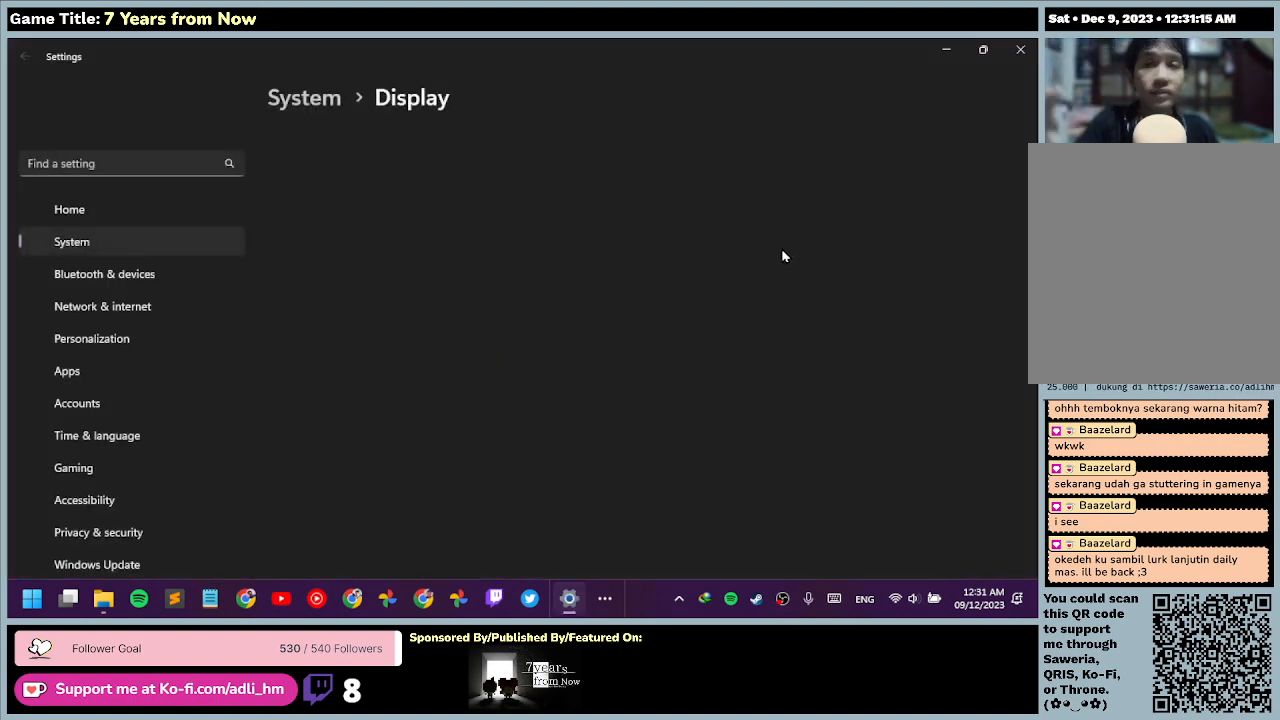
{"keys": [], "mouse": [], "events": []}
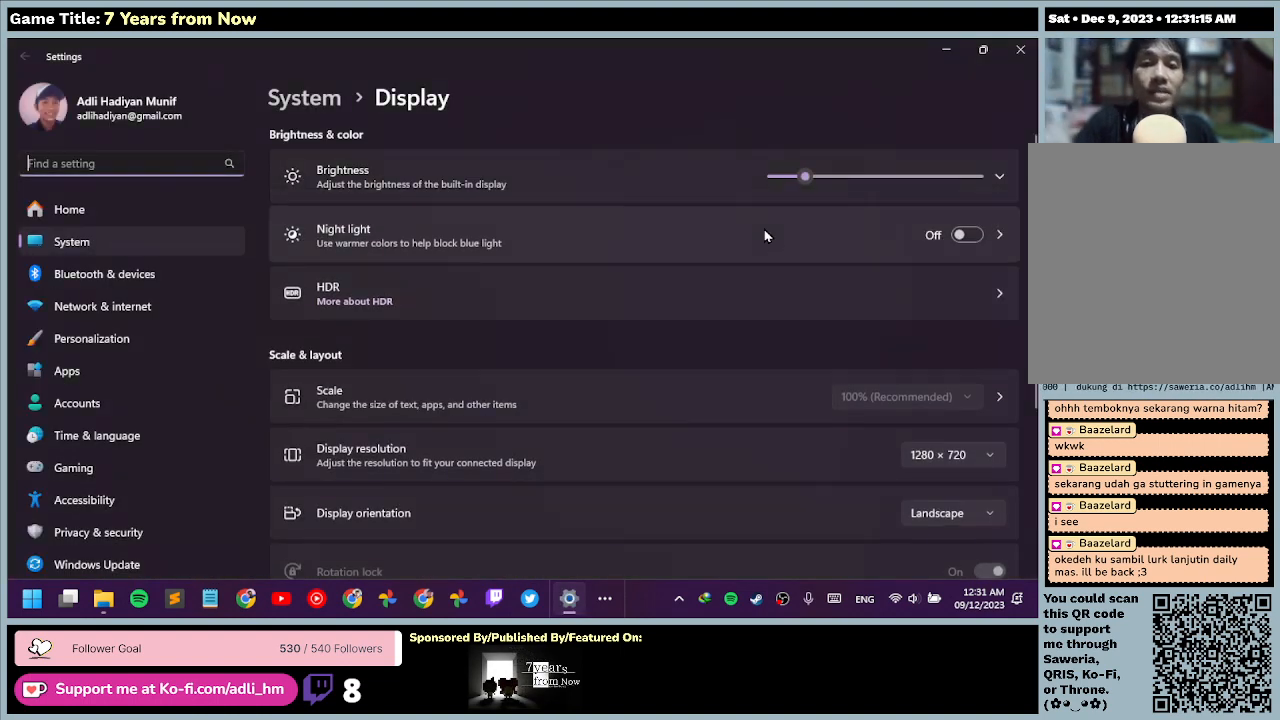
{"keys": [], "mouse": [], "events": []}
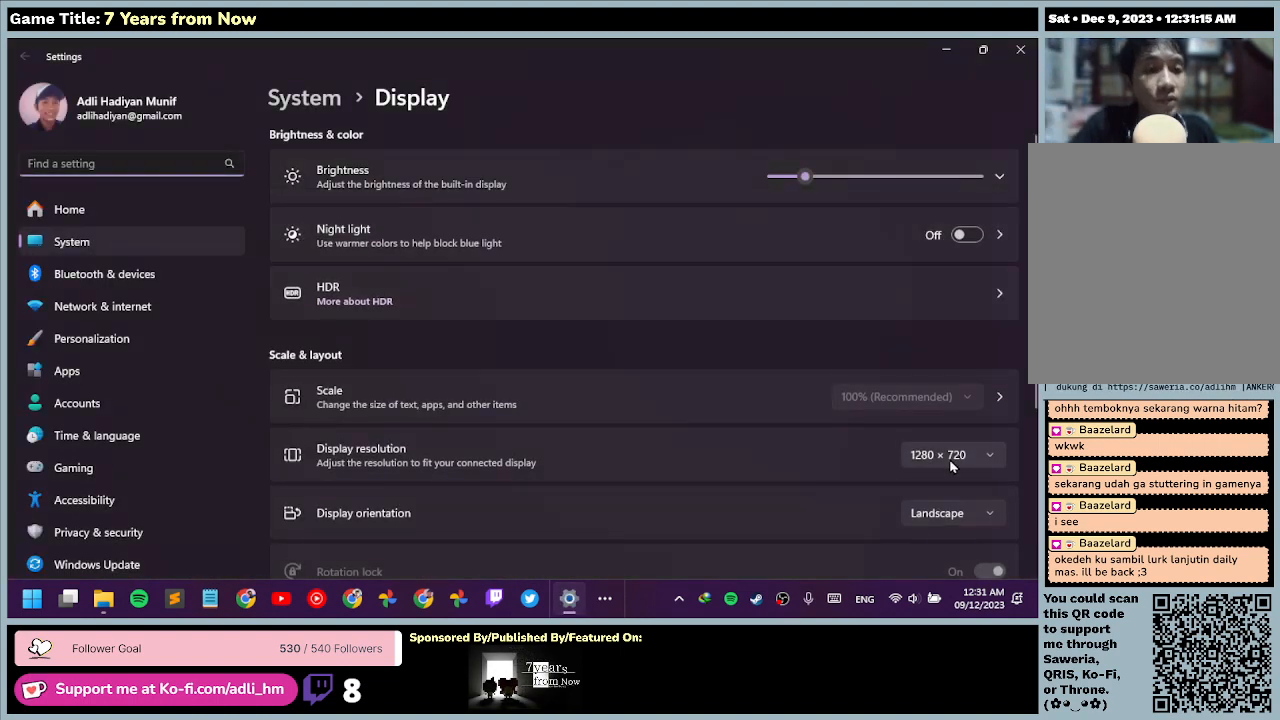
{"keys": [], "mouse": [], "events": [[100, "mouse_left", "down"], [367, "mouse_left", "up"]]}
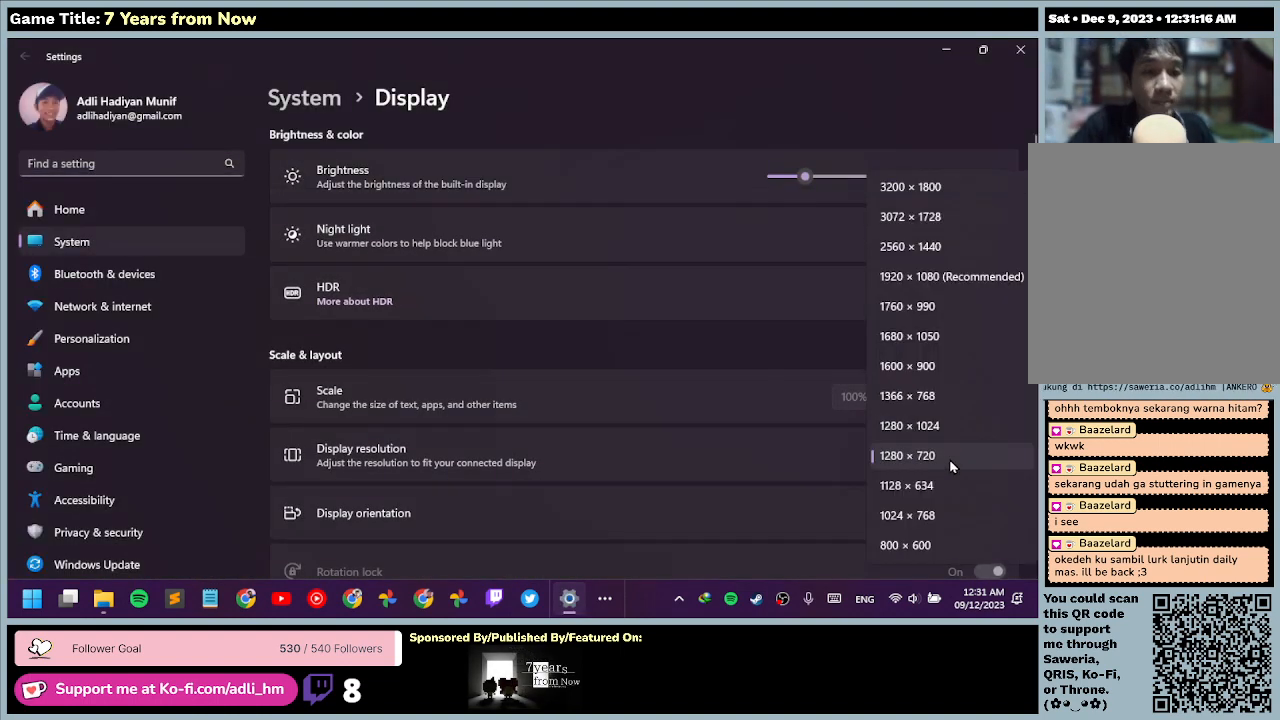
{"keys": [], "mouse": [], "events": []}
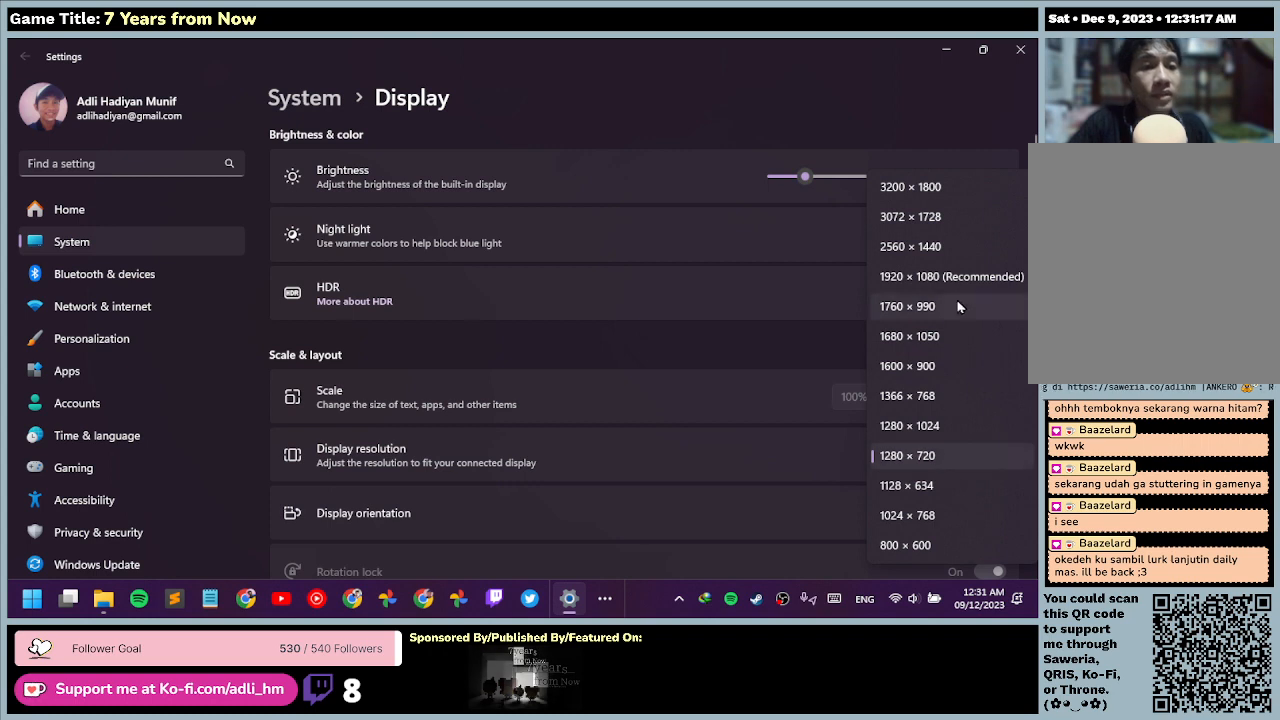
{"keys": [], "mouse": ["left"], "events": [[333, "mouse_left", "down"]]}
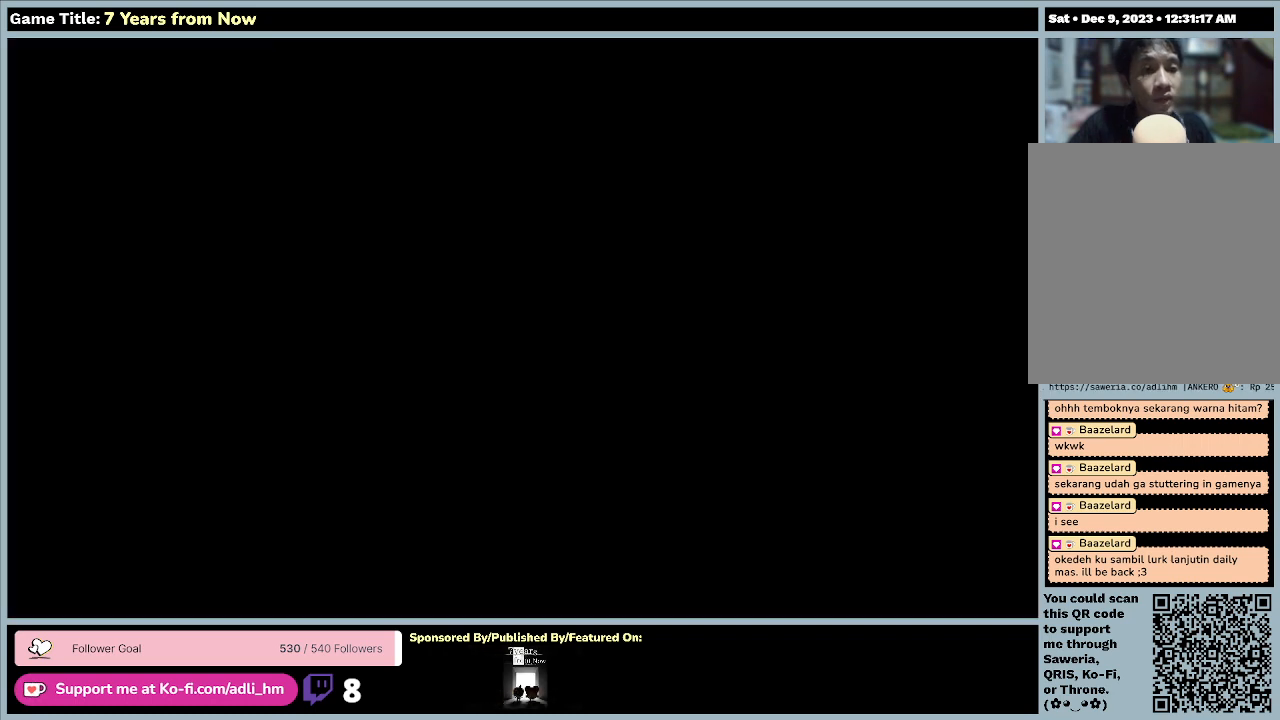
{"keys": [], "mouse": [], "events": [[133, "mouse_left", "up"]]}
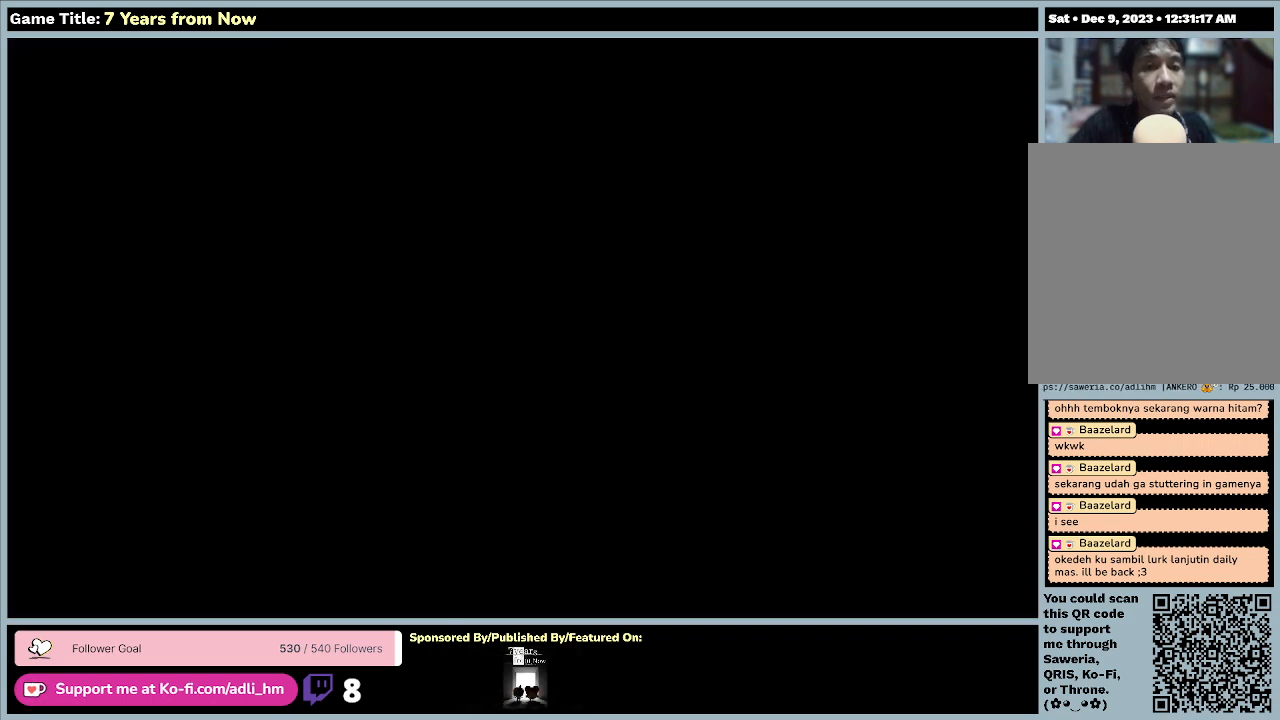
{"keys": [], "mouse": [], "events": []}
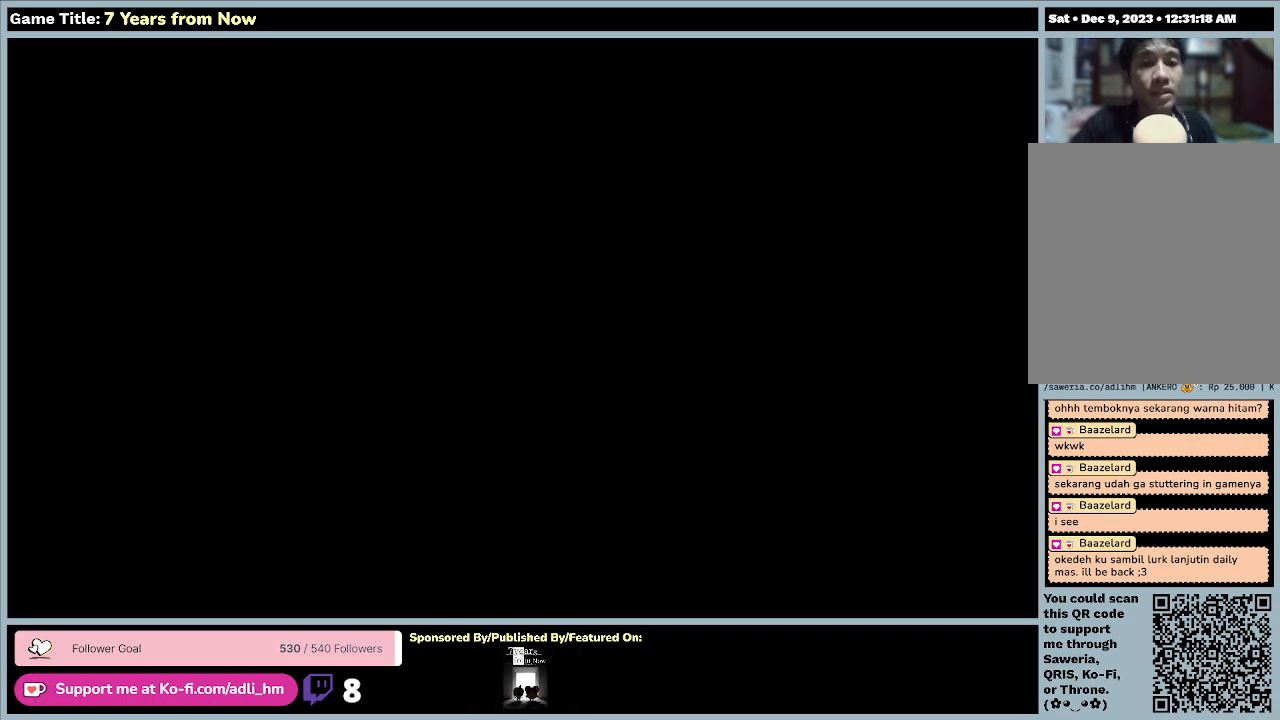
{"keys": [], "mouse": [], "events": []}
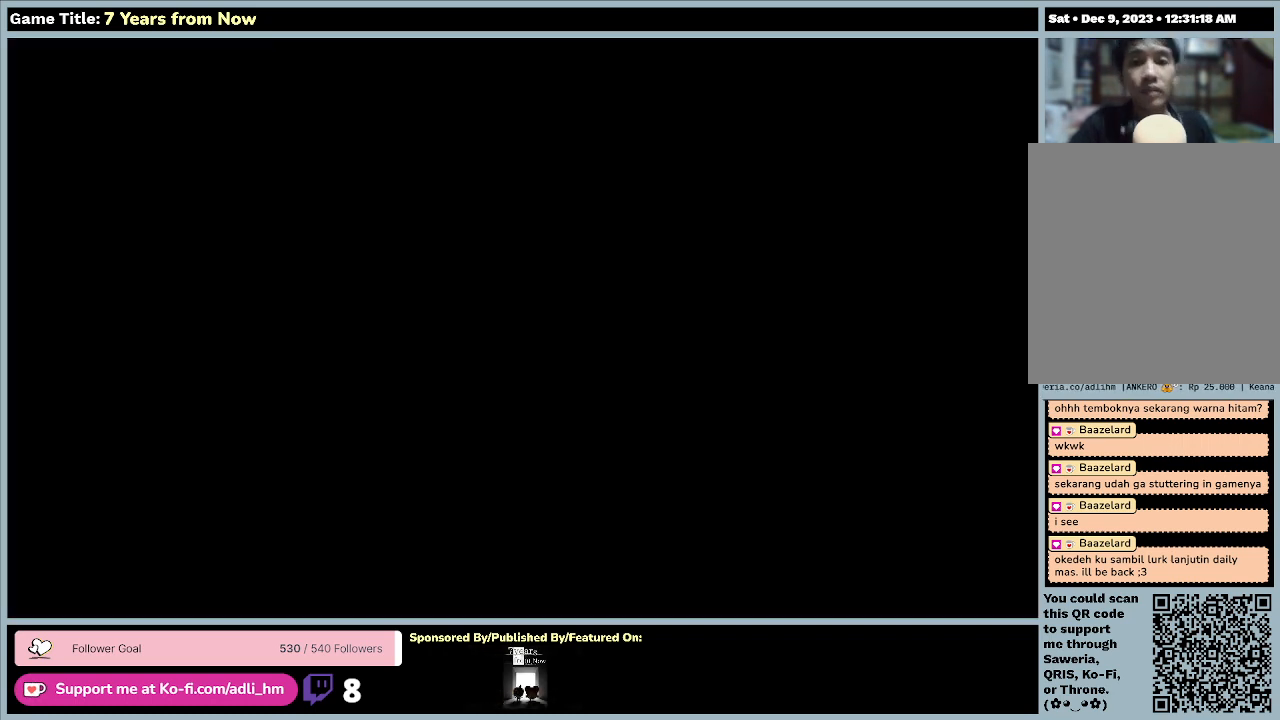
{"keys": [], "mouse": [], "events": []}
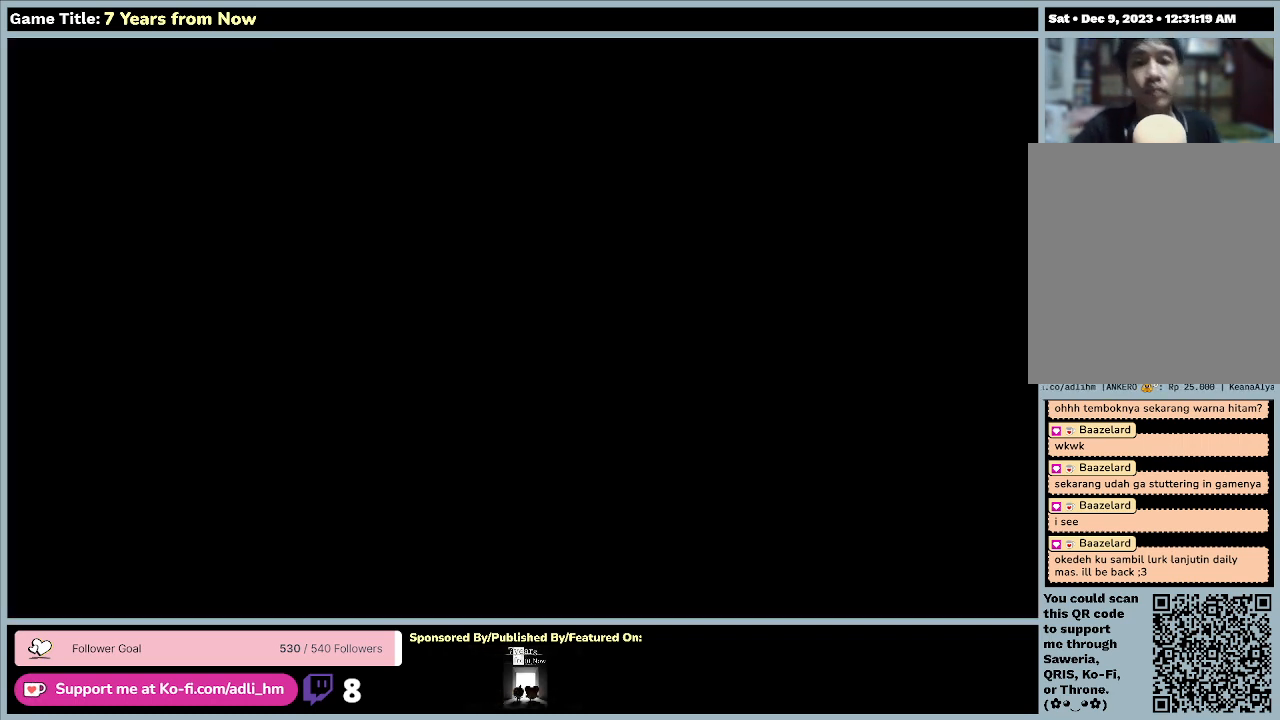
{"keys": [], "mouse": ["left"], "events": [[233, "mouse_left", "down"]]}
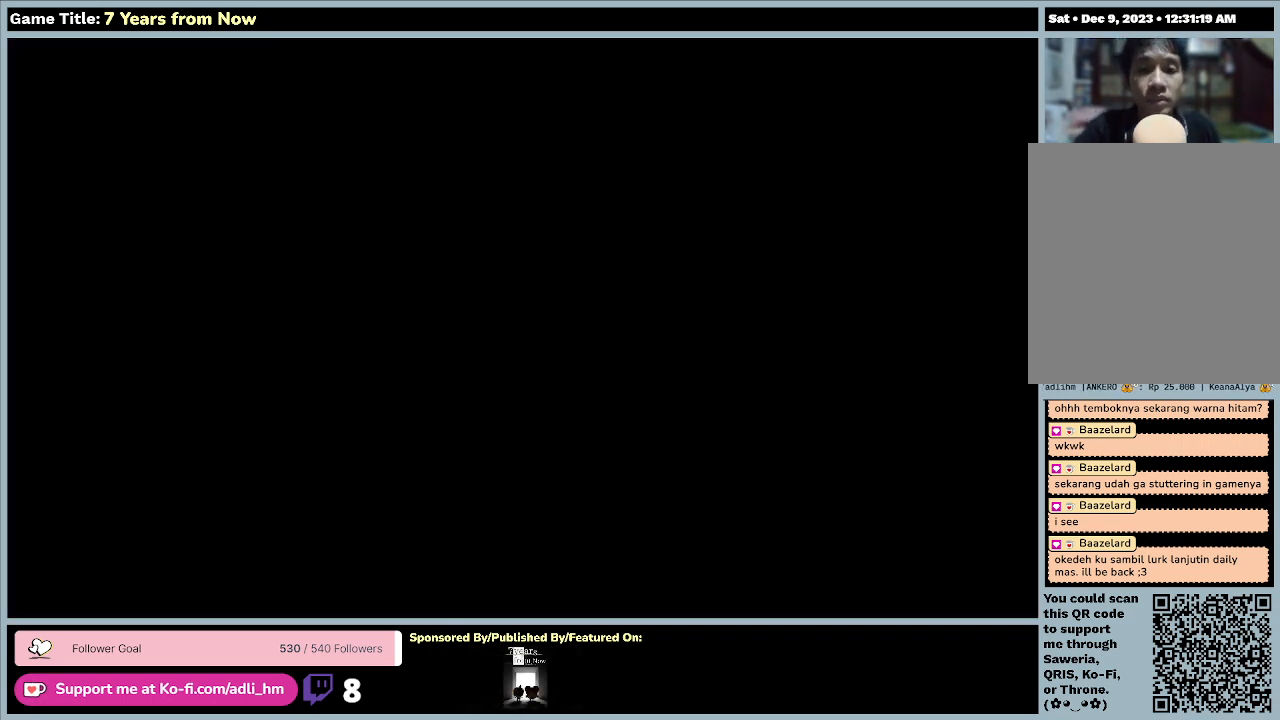
{"keys": [], "mouse": [], "events": [[100, "mouse_left", "up"]]}
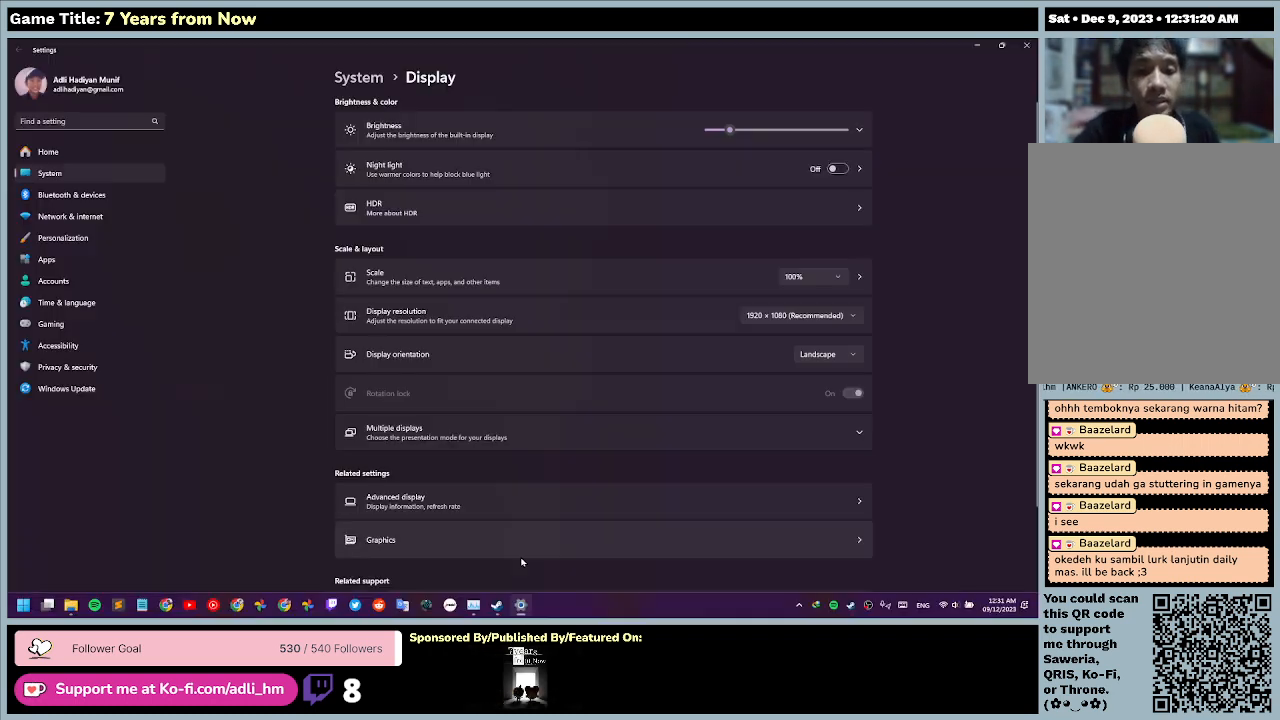
{"keys": [], "mouse": [], "events": []}
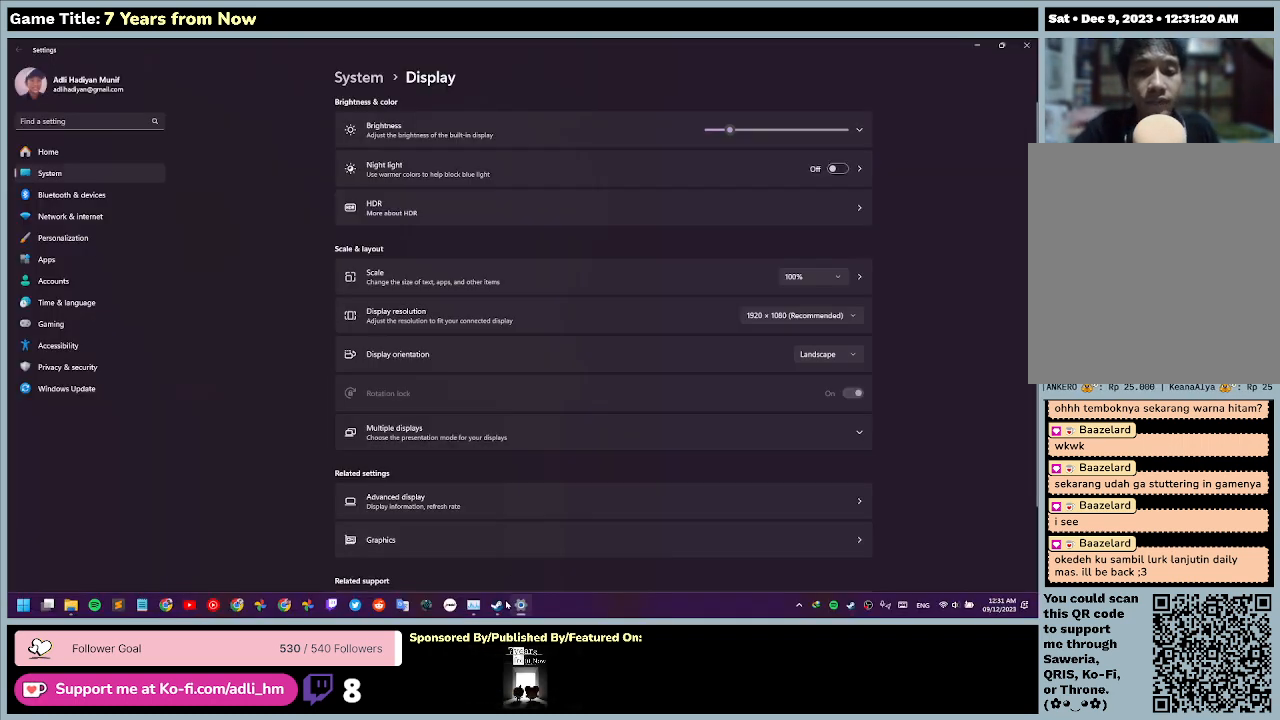
{"keys": [], "mouse": [], "events": [[100, "mouse_left", "down"], [467, "mouse_left", "up"]]}
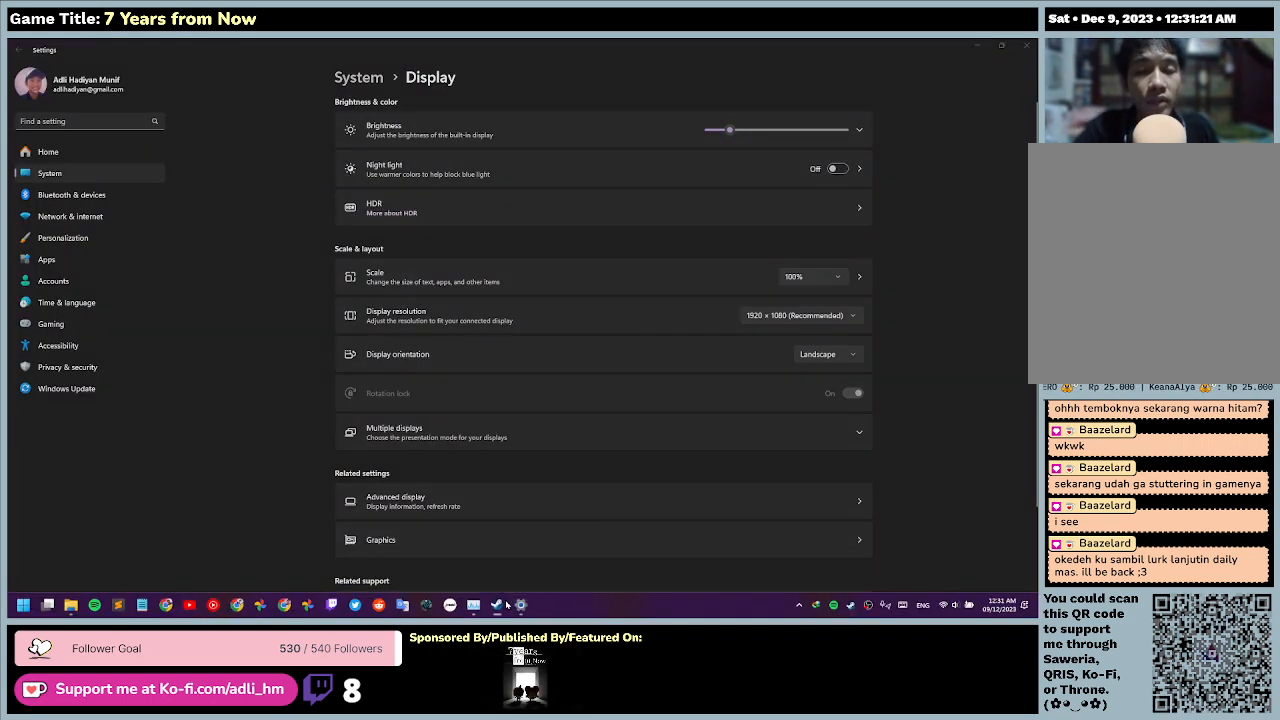
{"keys": [], "mouse": [], "events": []}
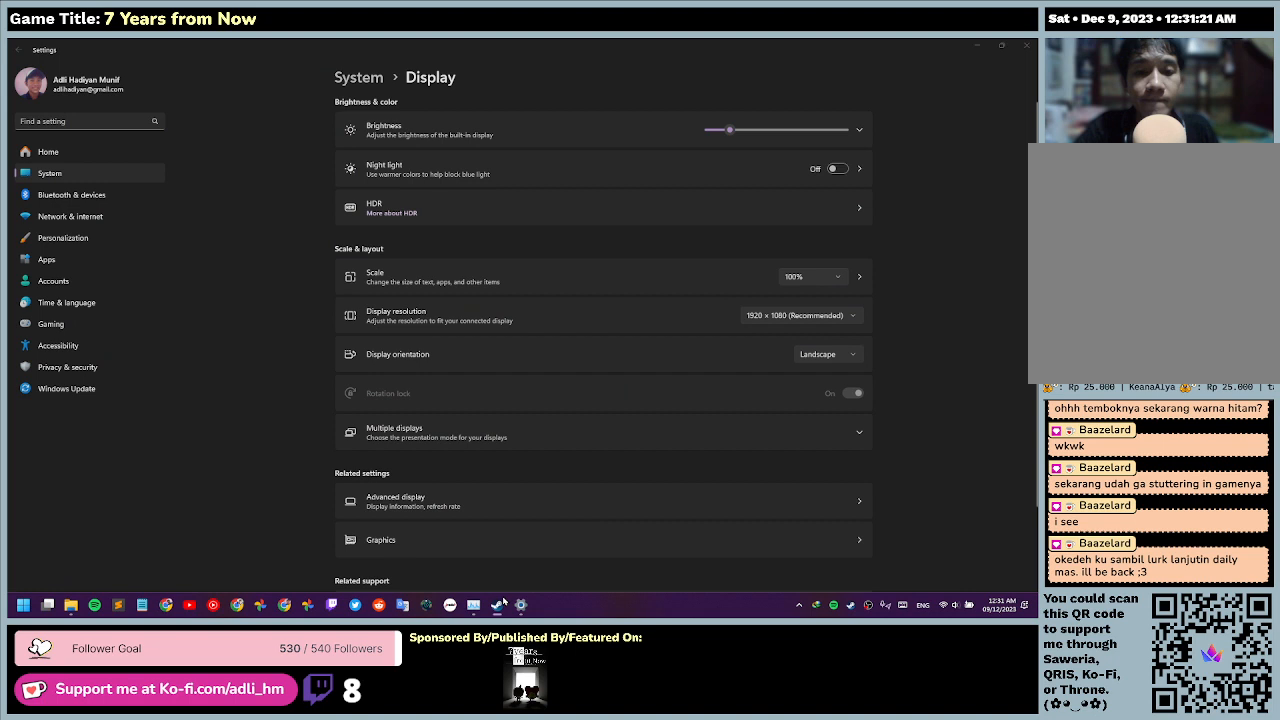
{"keys": [], "mouse": ["left"], "events": [[233, "mouse_left", "down"]]}
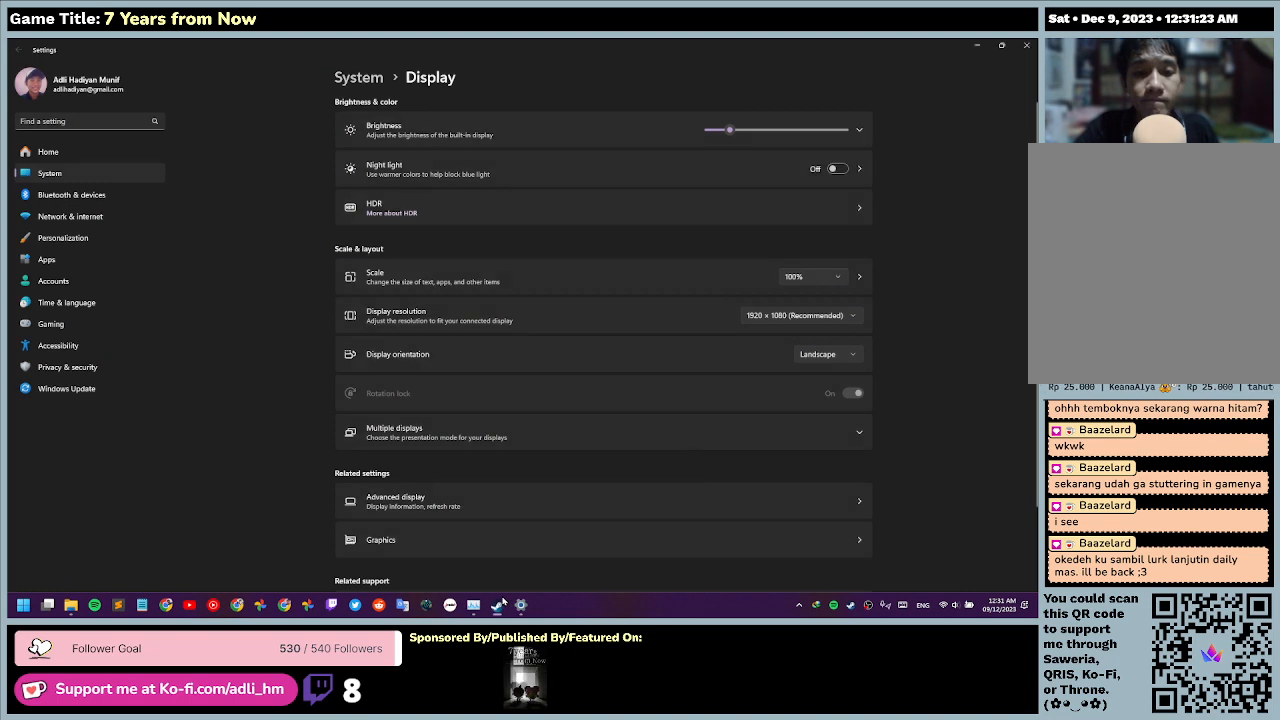
{"keys": [], "mouse": [], "events": [[133, "mouse_left", "up"]]}
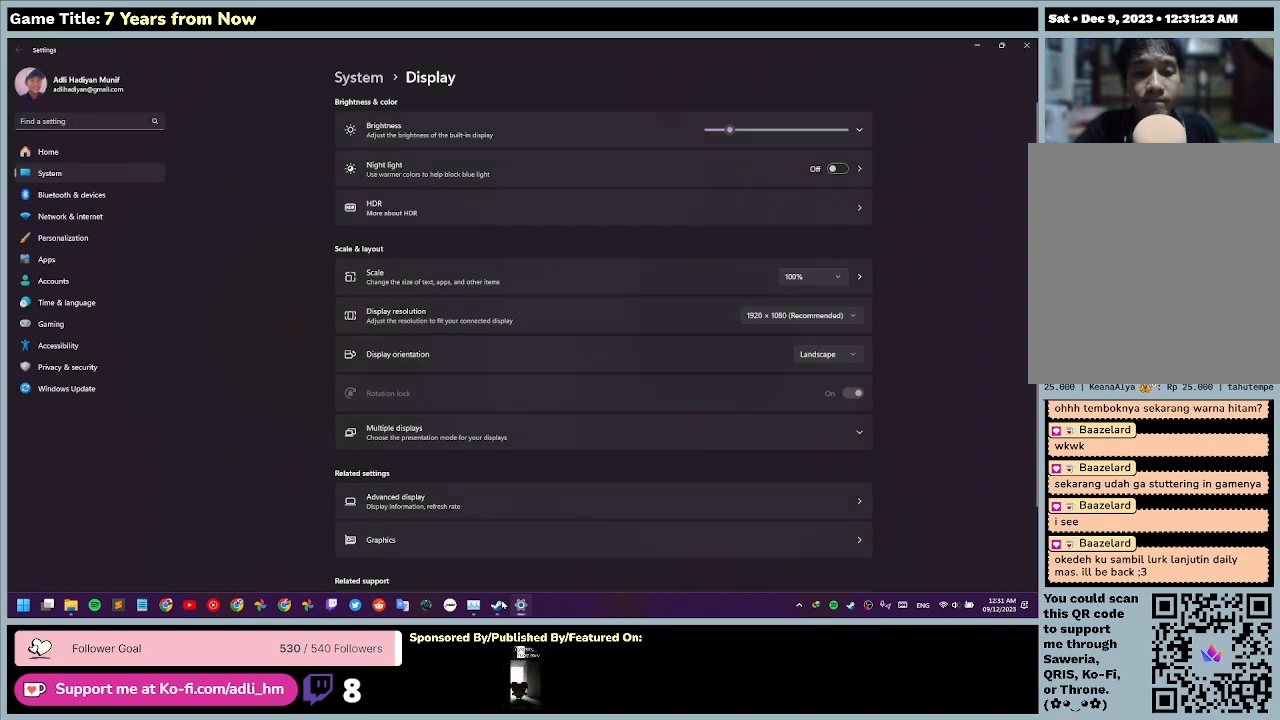
{"keys": [], "mouse": [], "events": [[33, "mouse_left", "down"], [400, "mouse_left", "up"]]}
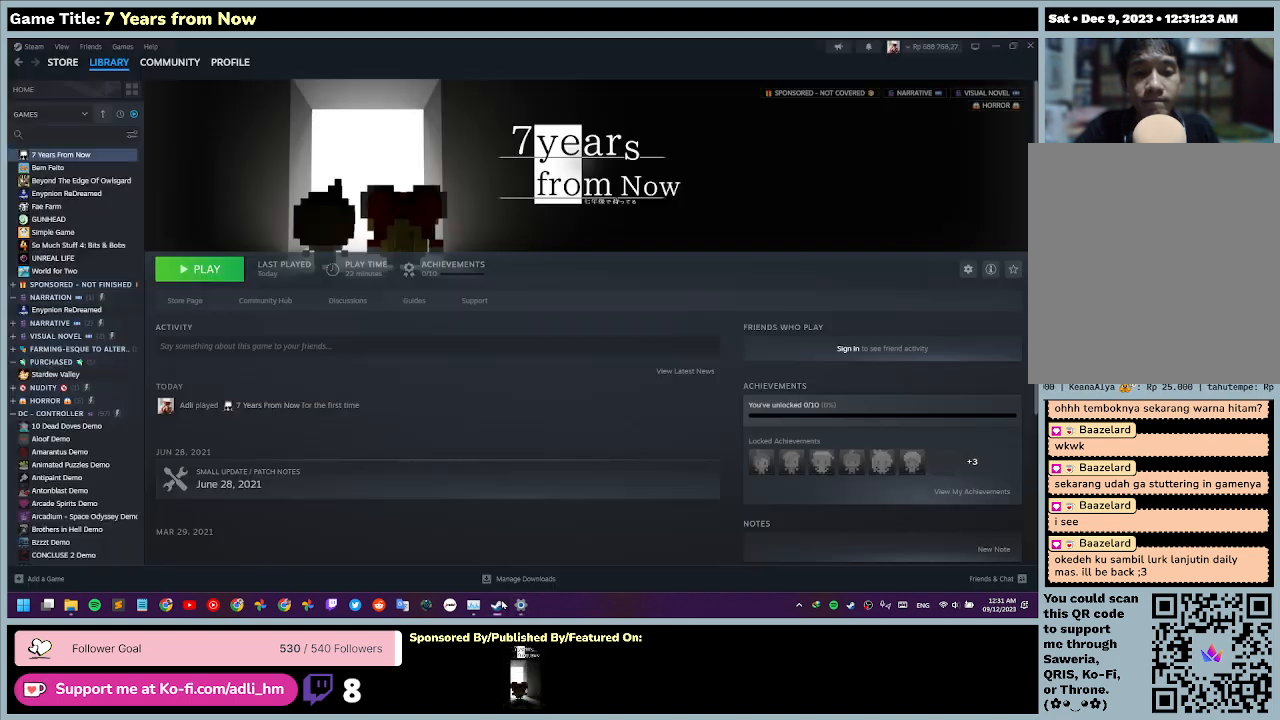
{"keys": [], "mouse": [], "events": []}
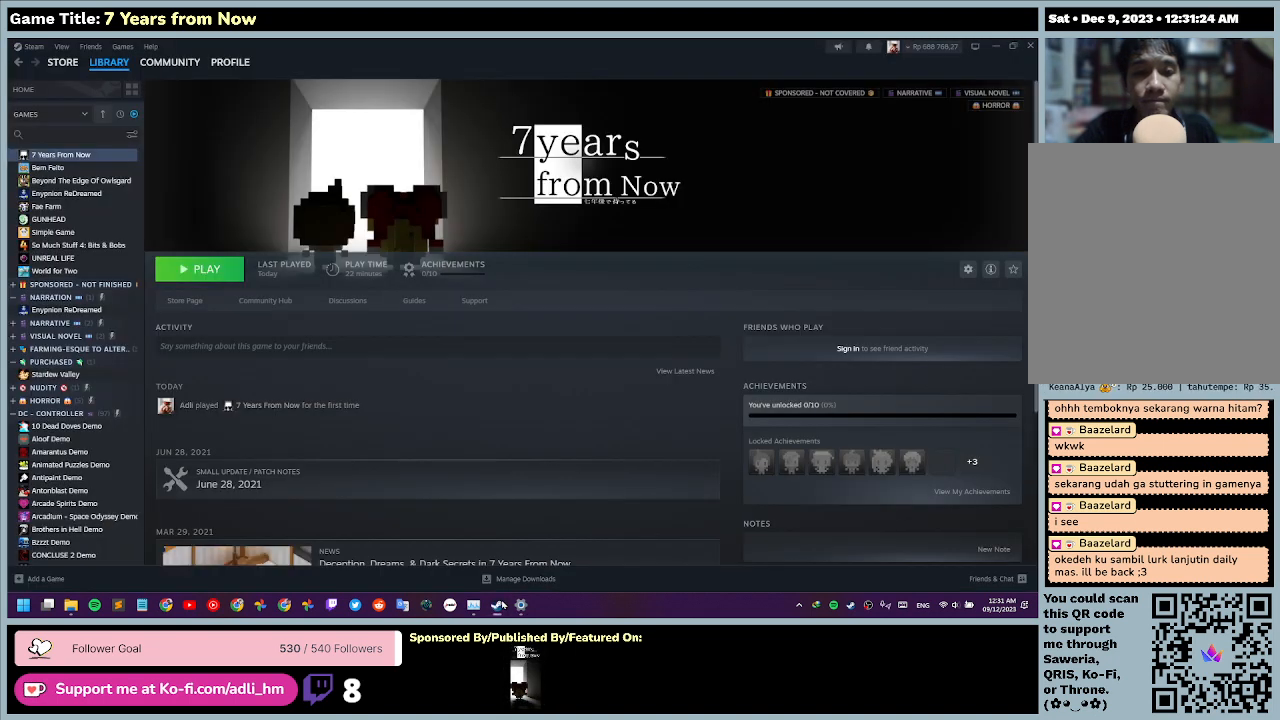
{"keys": [], "mouse": [], "events": []}
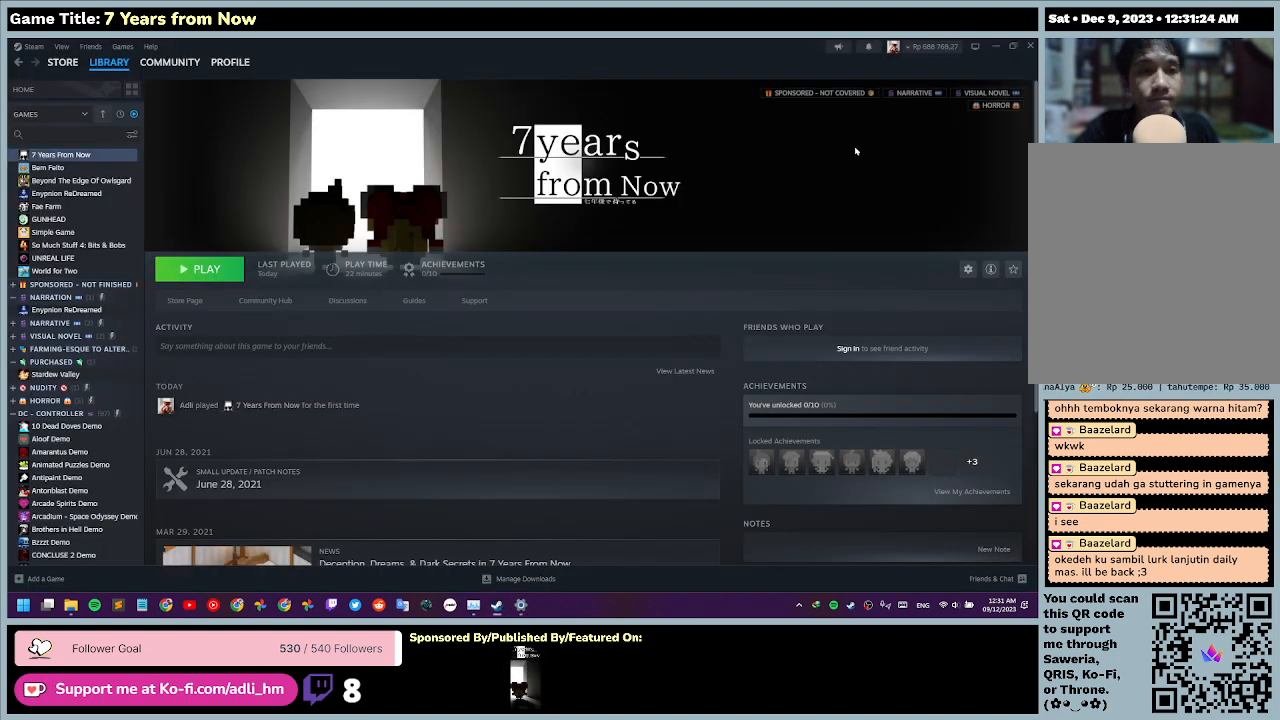
{"keys": [], "mouse": [], "events": []}
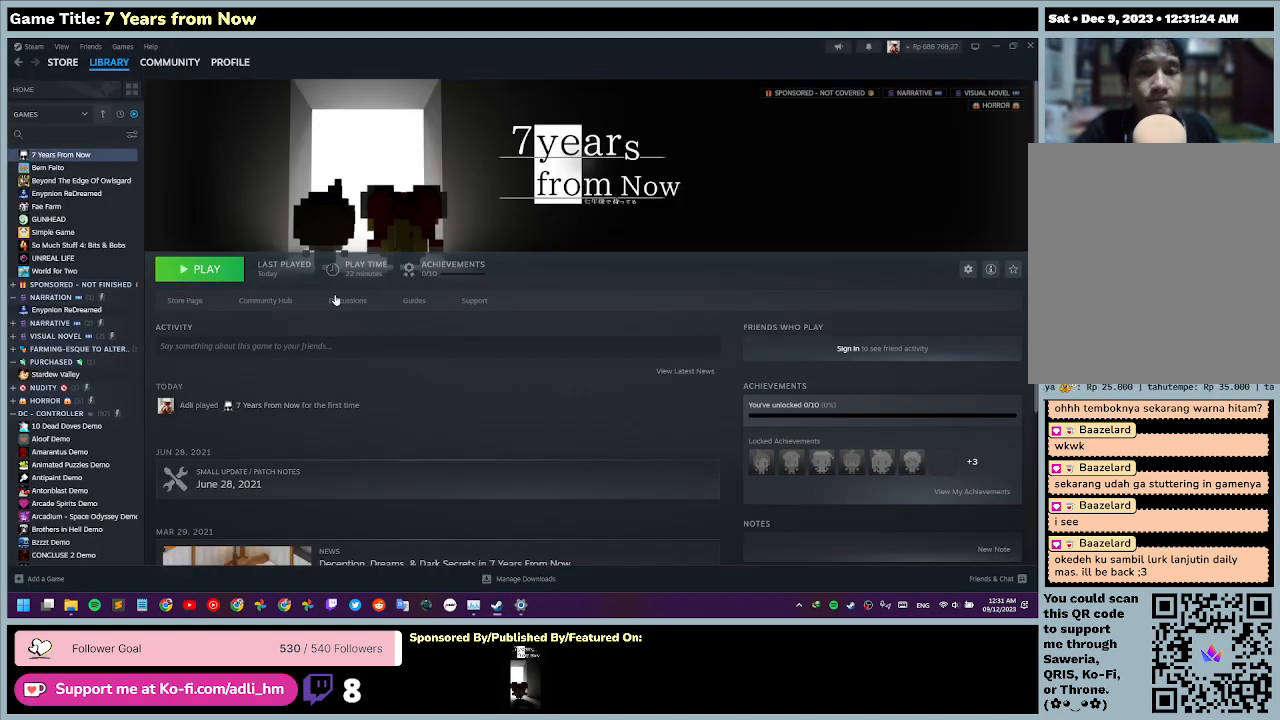
{"keys": [], "mouse": [], "events": []}
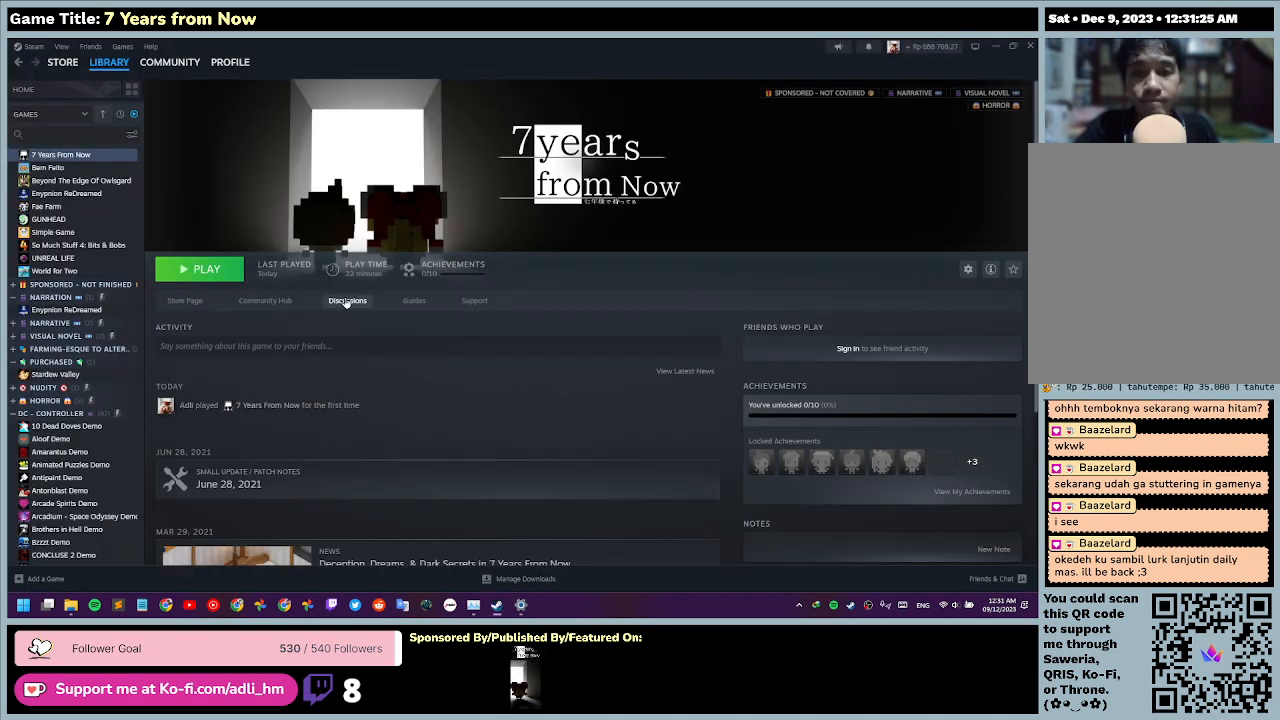
{"keys": [], "mouse": [], "events": [[33, "mouse_left", "down"], [300, "mouse_left", "up"]]}